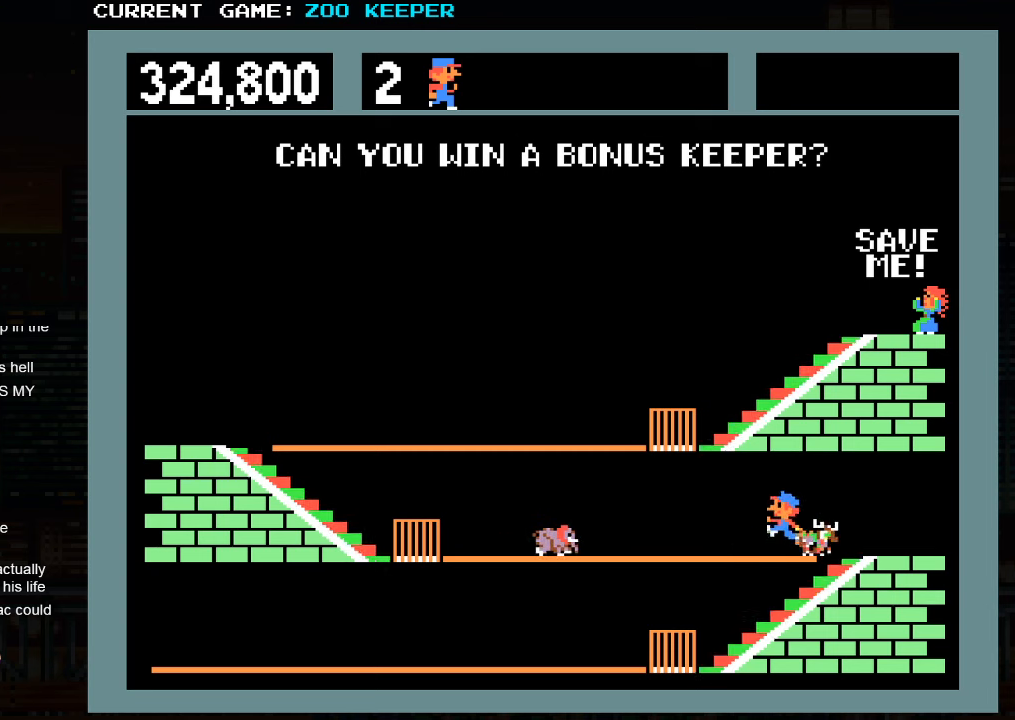
Gameplay with a controller (arcade stick); each line is a JSON object with the inputs held at the frame after it. "events" lists button and stick changes between this image and that frame as [ms after this image, input, new state], when the widget could be followed in between. Not read: L3 R3.
{"buttons": [], "left_stick": "left", "events": []}
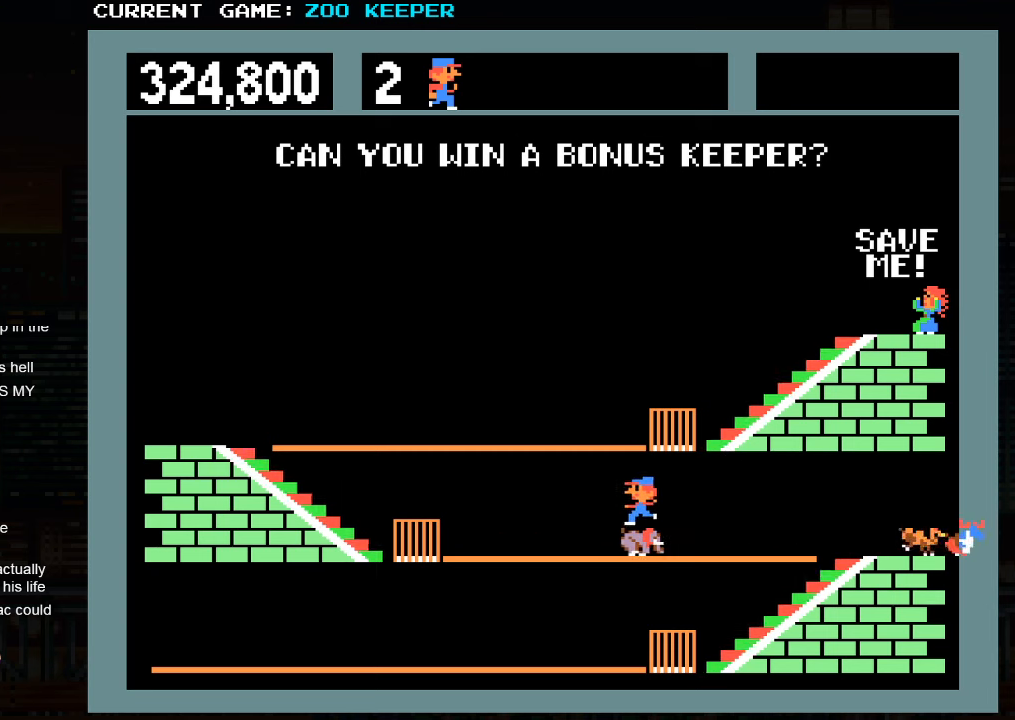
{"buttons": [], "left_stick": "left", "events": [[250, "left_stick", "right"], [367, "left_stick", "left"], [400, "SQUARE", "down"], [500, "SQUARE", "up"]]}
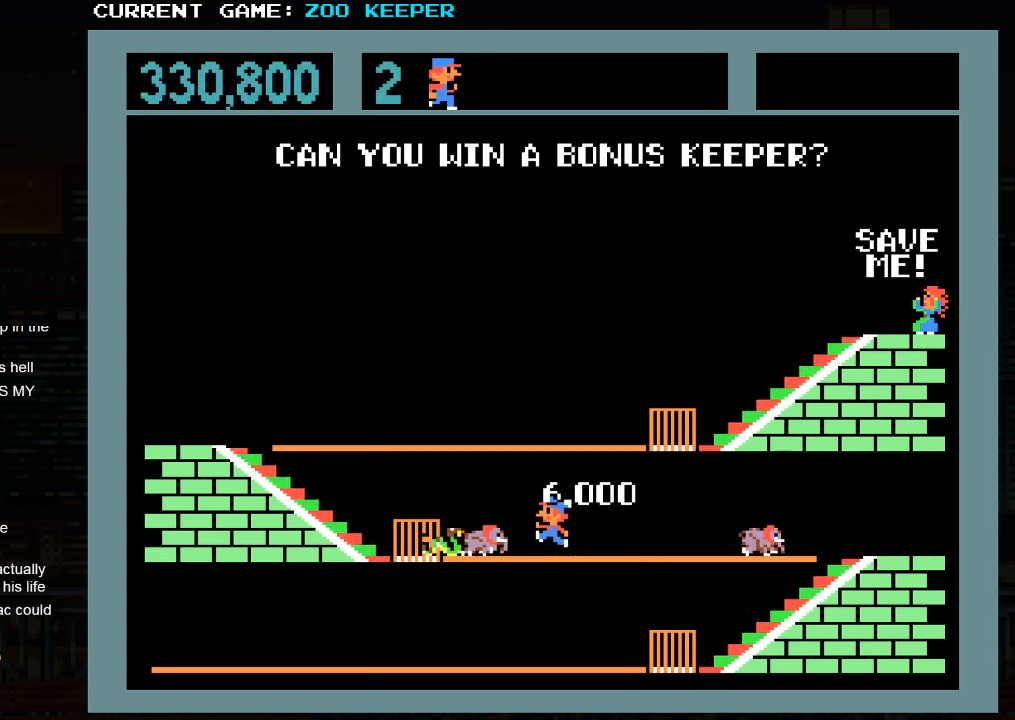
{"buttons": [], "left_stick": "left", "events": []}
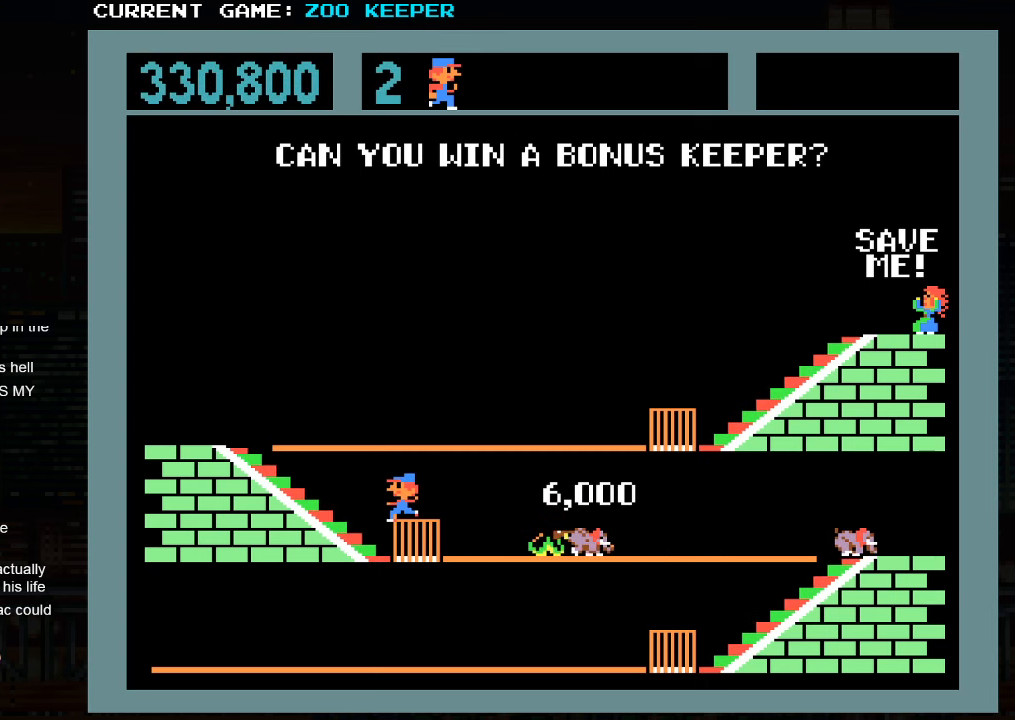
{"buttons": [], "left_stick": "right", "events": [[217, "left_stick", "center"], [267, "left_stick", "right"]]}
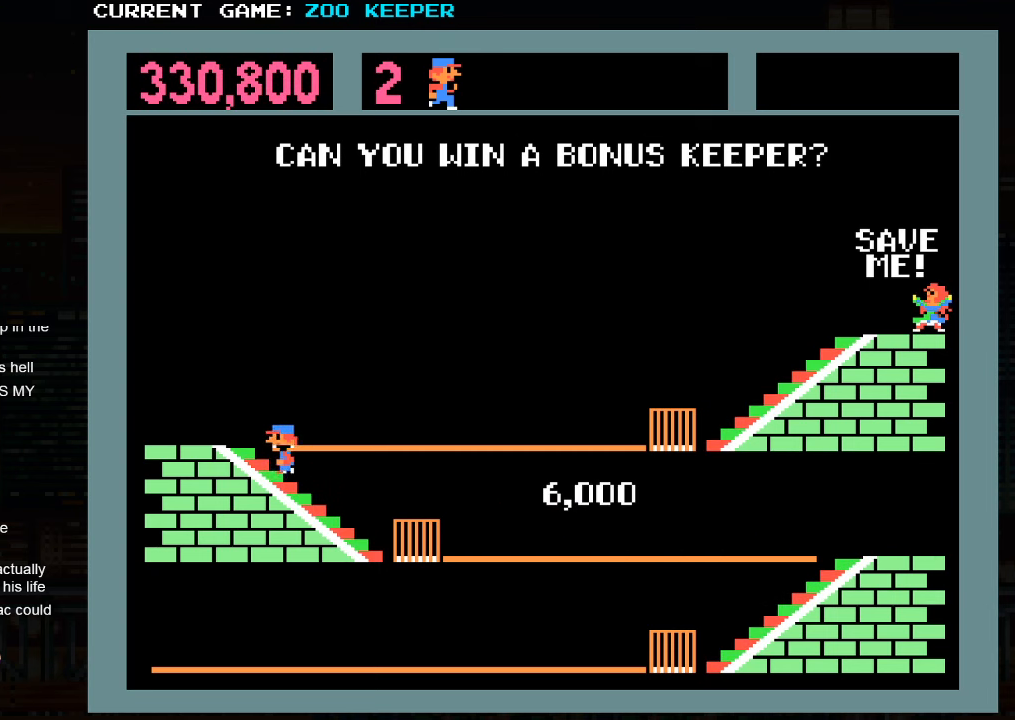
{"buttons": [], "left_stick": "right", "events": []}
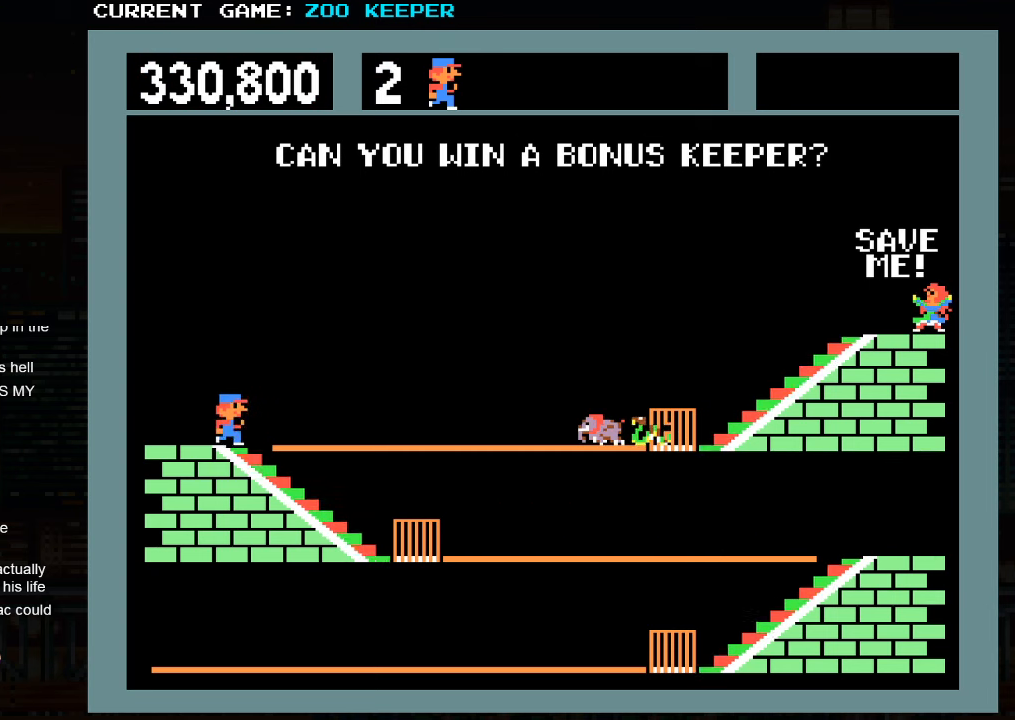
{"buttons": [], "left_stick": "right", "events": [[234, "SQUARE", "down"], [334, "SQUARE", "up"]]}
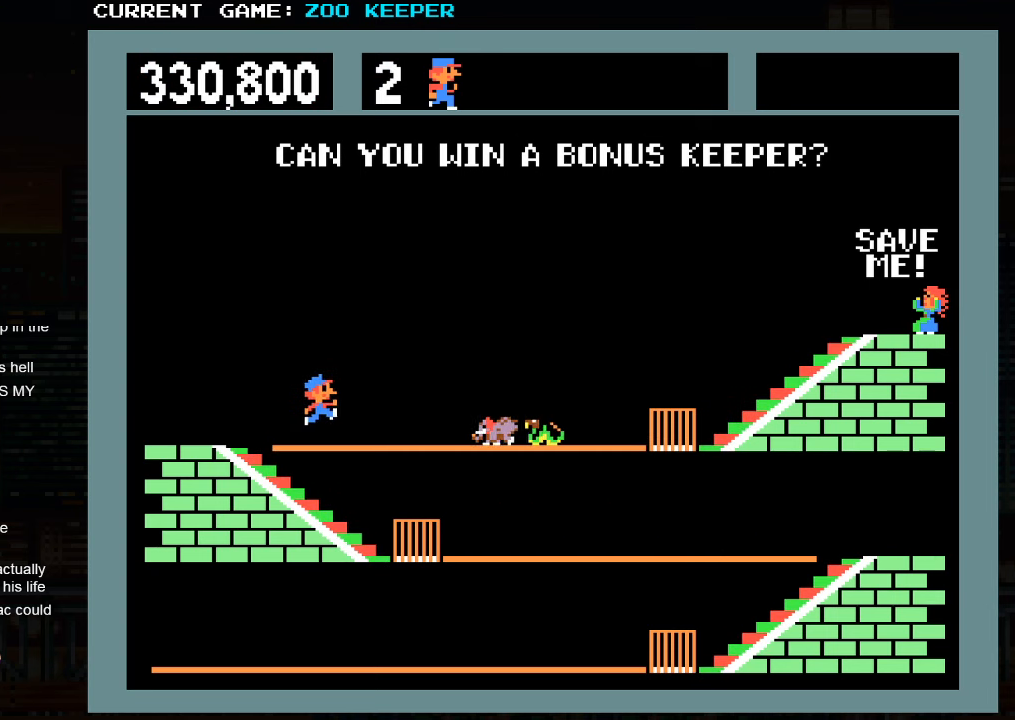
{"buttons": [], "left_stick": "right", "events": []}
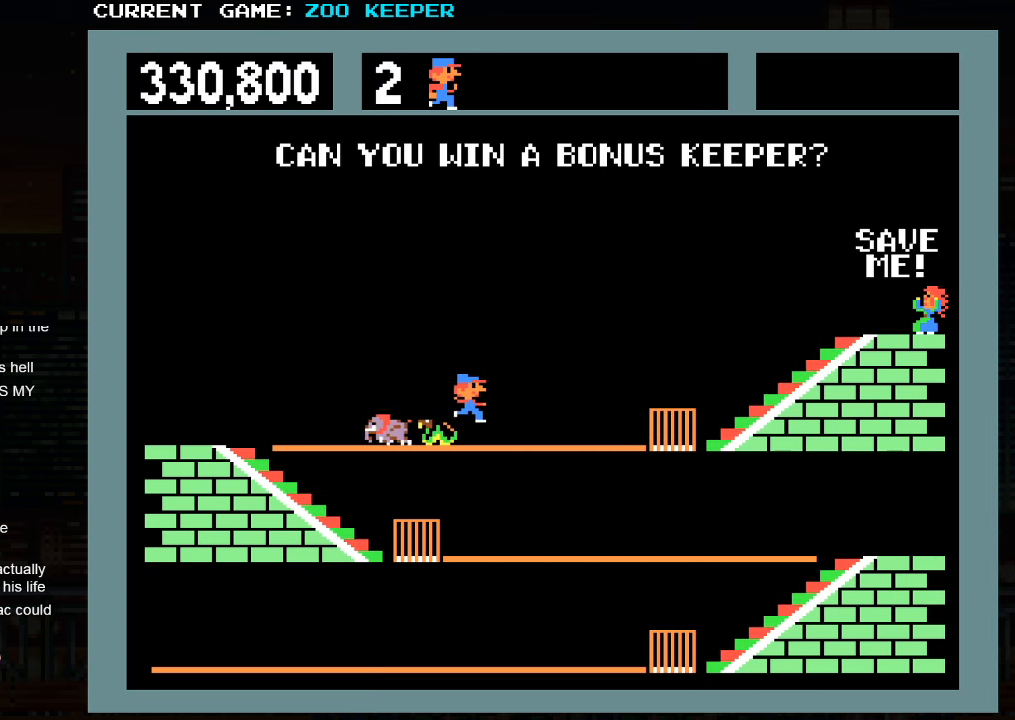
{"buttons": [], "left_stick": "right", "events": [[167, "left_stick", "left"], [267, "left_stick", "right"], [317, "SQUARE", "down"], [417, "SQUARE", "up"]]}
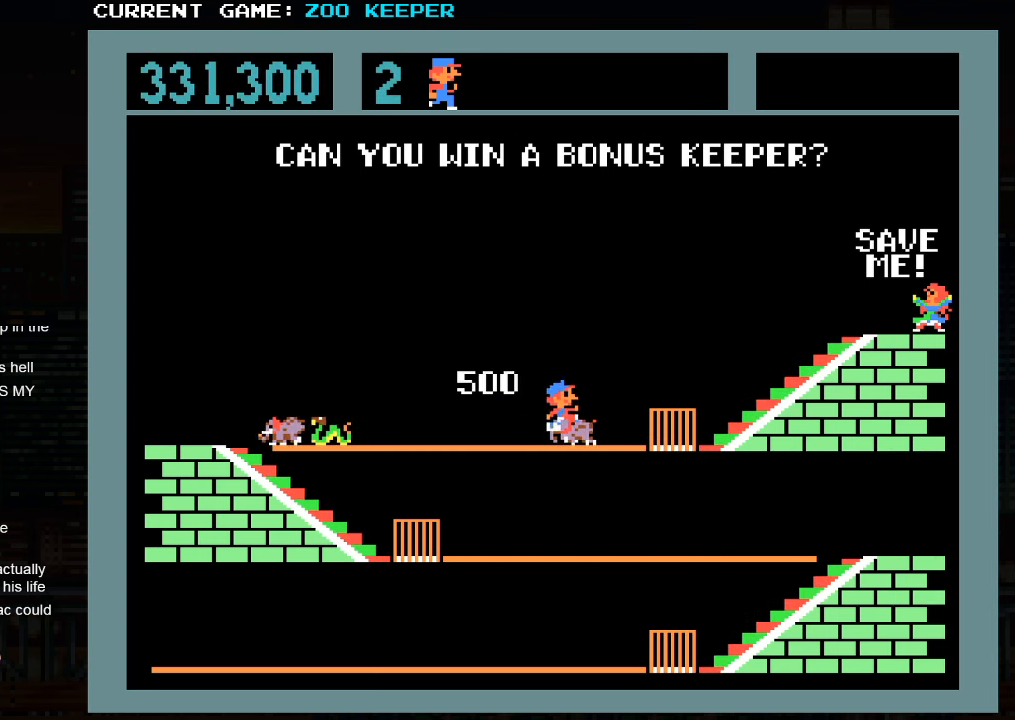
{"buttons": [], "left_stick": "right", "events": [[467, "SQUARE", "down"], [500, "SQUARE", "up"]]}
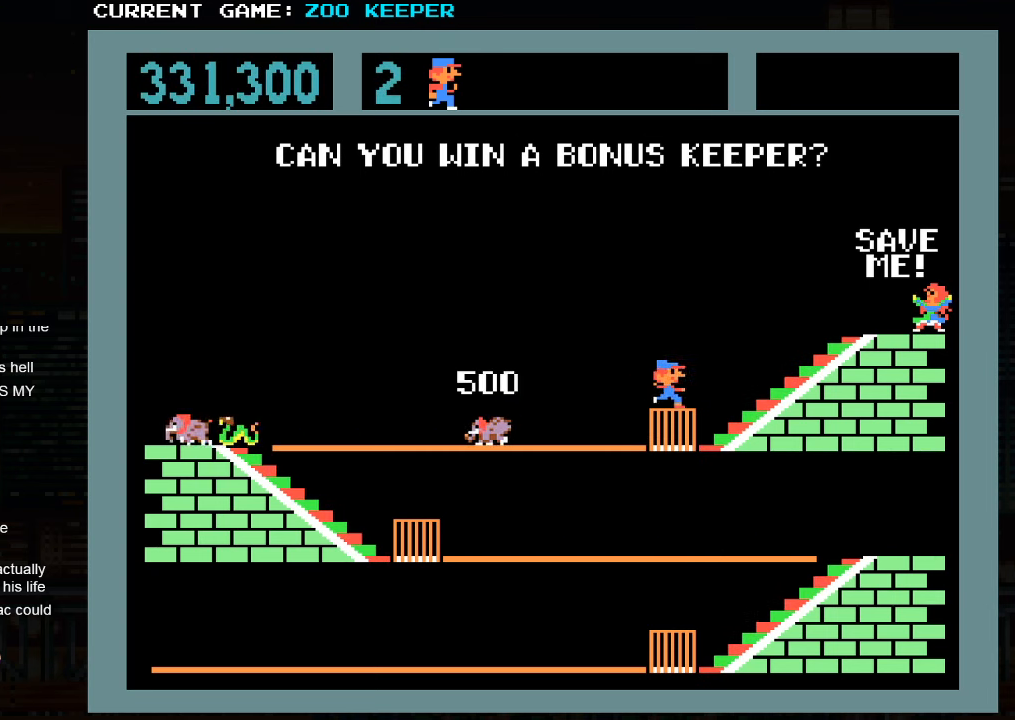
{"buttons": [], "left_stick": "right", "events": [[300, "left_stick", "left"], [416, "left_stick", "center"], [500, "left_stick", "right"]]}
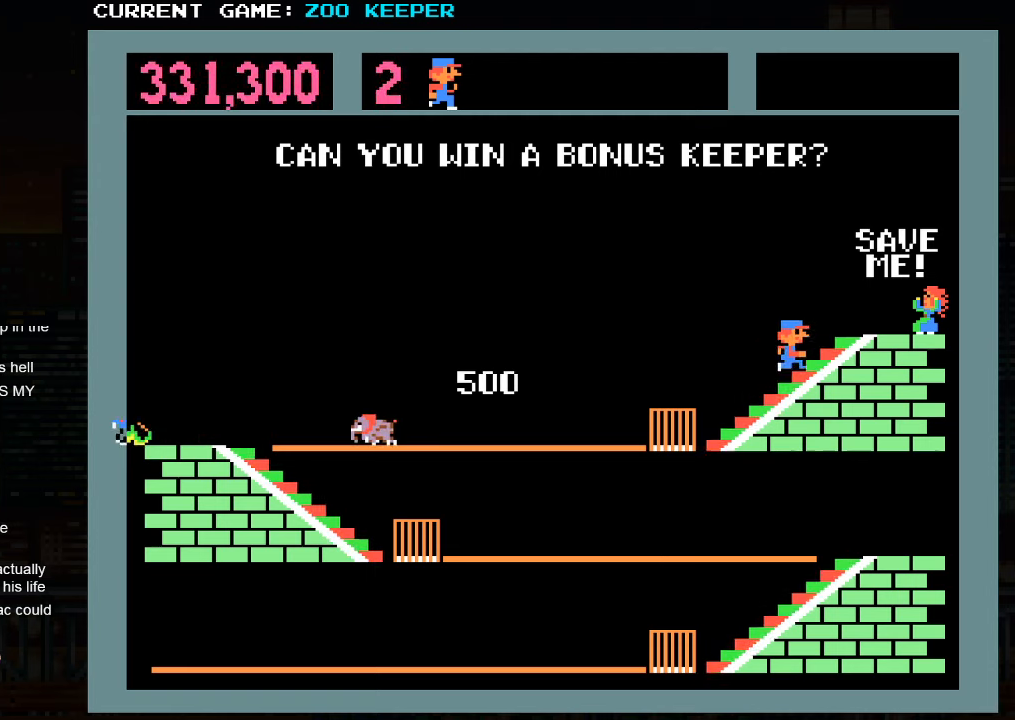
{"buttons": [], "left_stick": "center", "events": [[200, "left_stick", "center"], [233, "SQUARE", "down"], [366, "SQUARE", "up"]]}
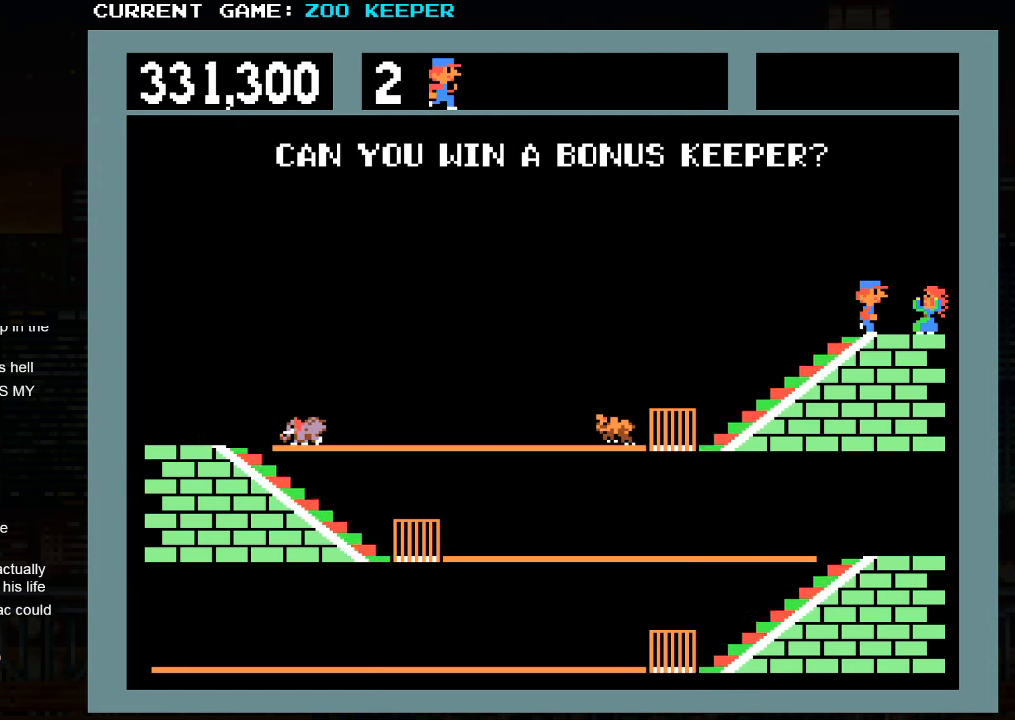
{"buttons": [], "left_stick": "center", "events": [[350, "SQUARE", "down"], [383, "SQUARE", "up"]]}
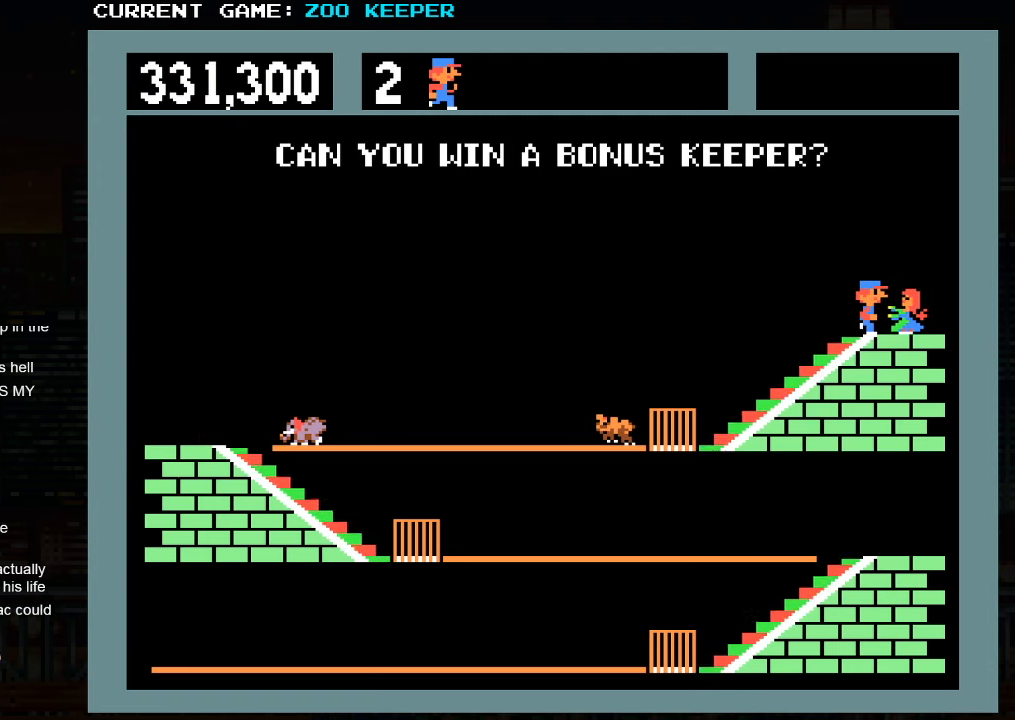
{"buttons": ["TRIANGLE"], "left_stick": "center", "events": [[100, "R1", "down"], [100, "TRIANGLE", "down"], [116, "R1", "up"], [150, "TRIANGLE", "up"], [383, "SQUARE", "down"], [433, "SQUARE", "up"], [466, "TRIANGLE", "down"]]}
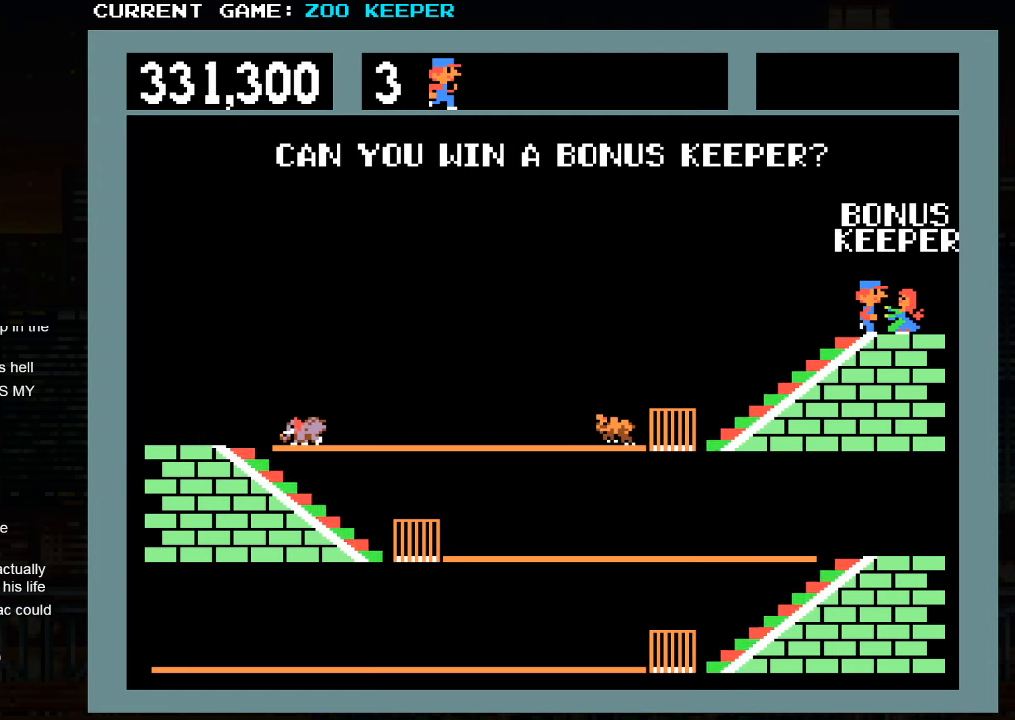
{"buttons": [], "left_stick": "center", "events": [[16, "TRIANGLE", "up"], [150, "SQUARE", "down"], [183, "SQUARE", "up"], [216, "TRIANGLE", "down"], [350, "TRIANGLE", "up"]]}
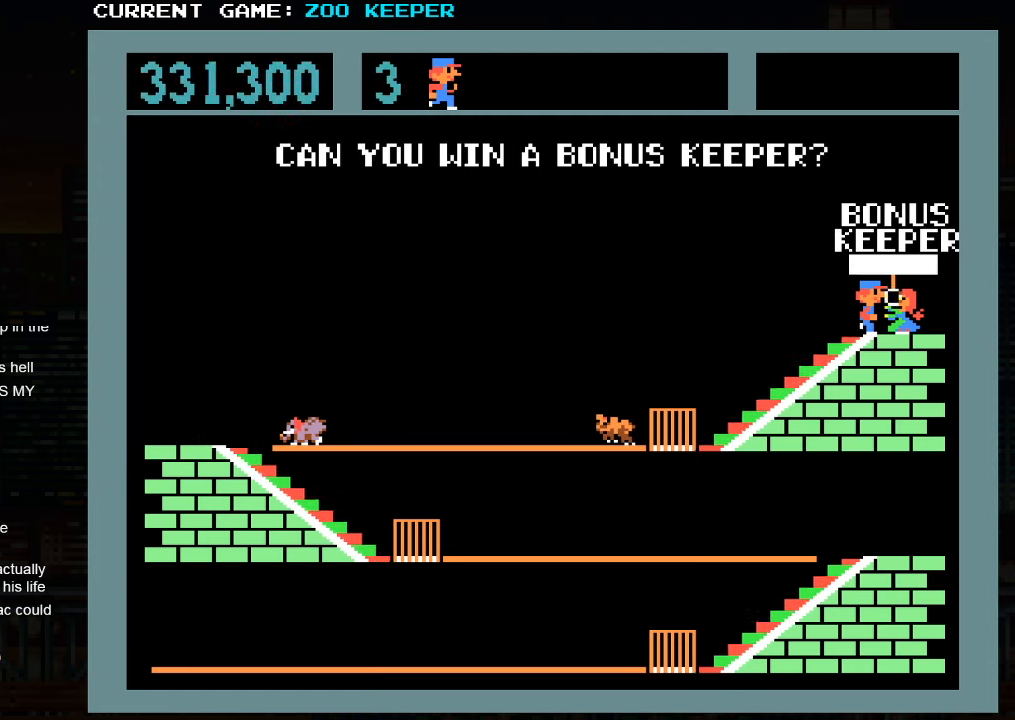
{"buttons": [], "left_stick": "center", "events": [[16, "SQUARE", "down"], [150, "SQUARE", "up"], [366, "TRIANGLE", "down"], [416, "TRIANGLE", "up"]]}
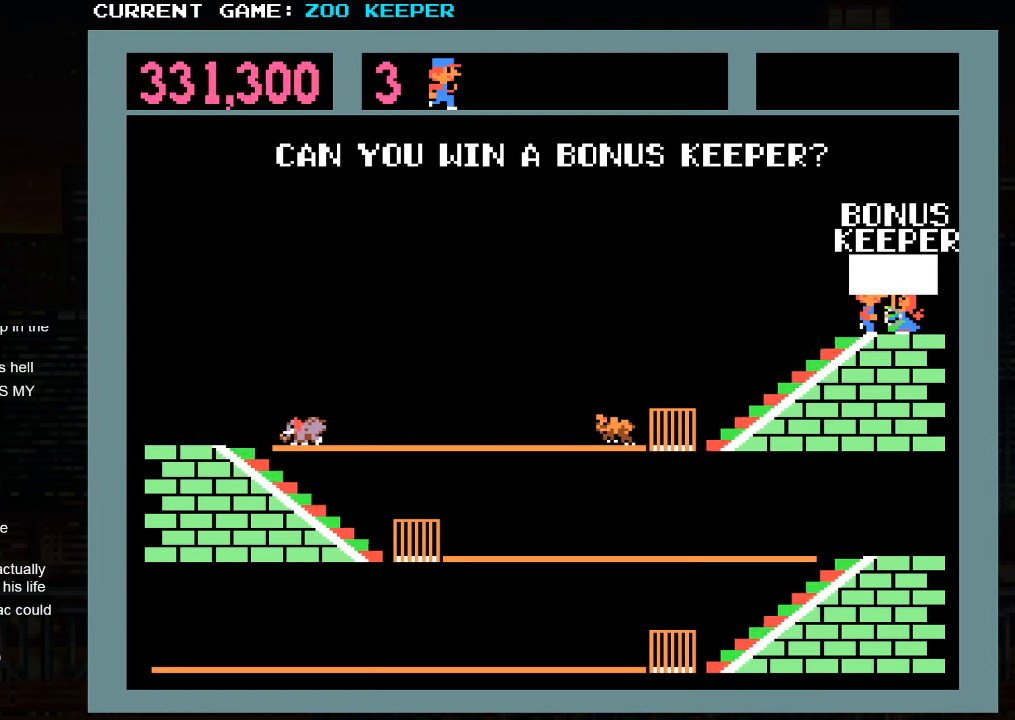
{"buttons": [], "left_stick": "center", "events": [[83, "SQUARE", "down"], [283, "SQUARE", "up"]]}
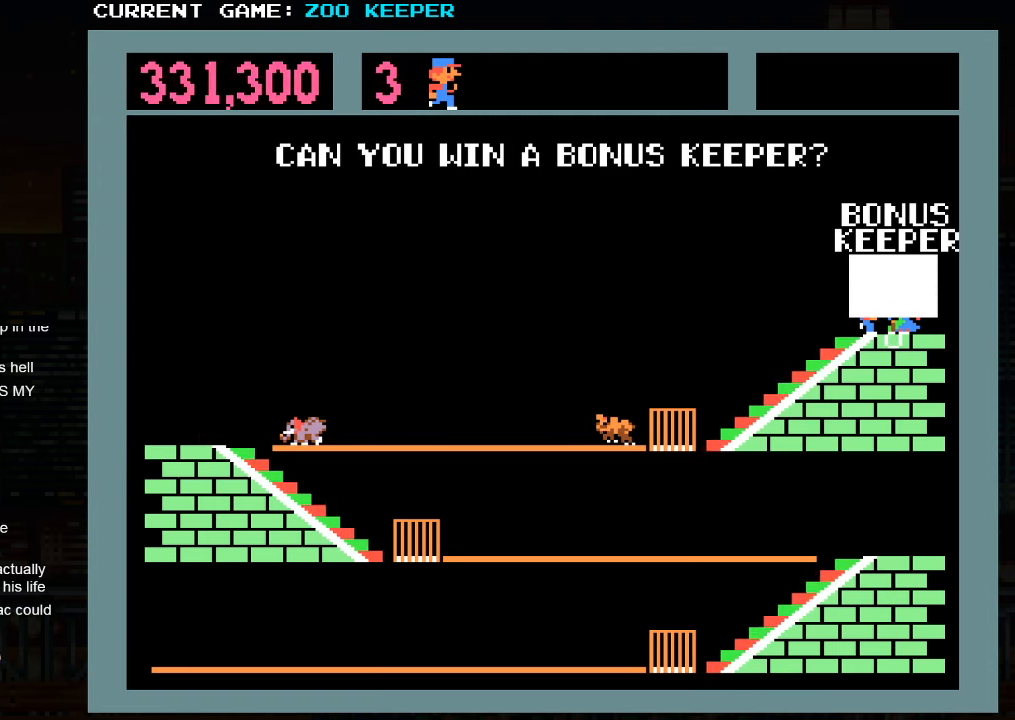
{"buttons": [], "left_stick": "center", "events": [[150, "R1", "down"], [150, "TRIANGLE", "down"], [200, "R1", "up"], [266, "TRIANGLE", "up"]]}
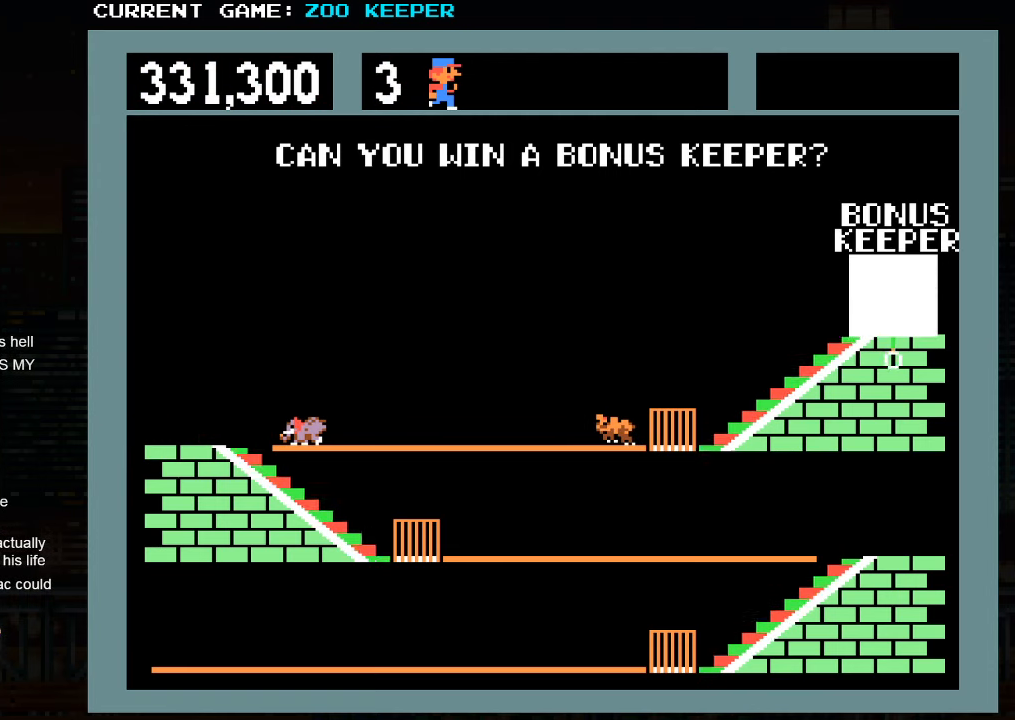
{"buttons": ["SQUARE"], "left_stick": "center", "events": [[16, "SQUARE", "down"], [166, "SQUARE", "up"], [350, "TRIANGLE", "down"], [400, "TRIANGLE", "up"], [500, "SQUARE", "down"]]}
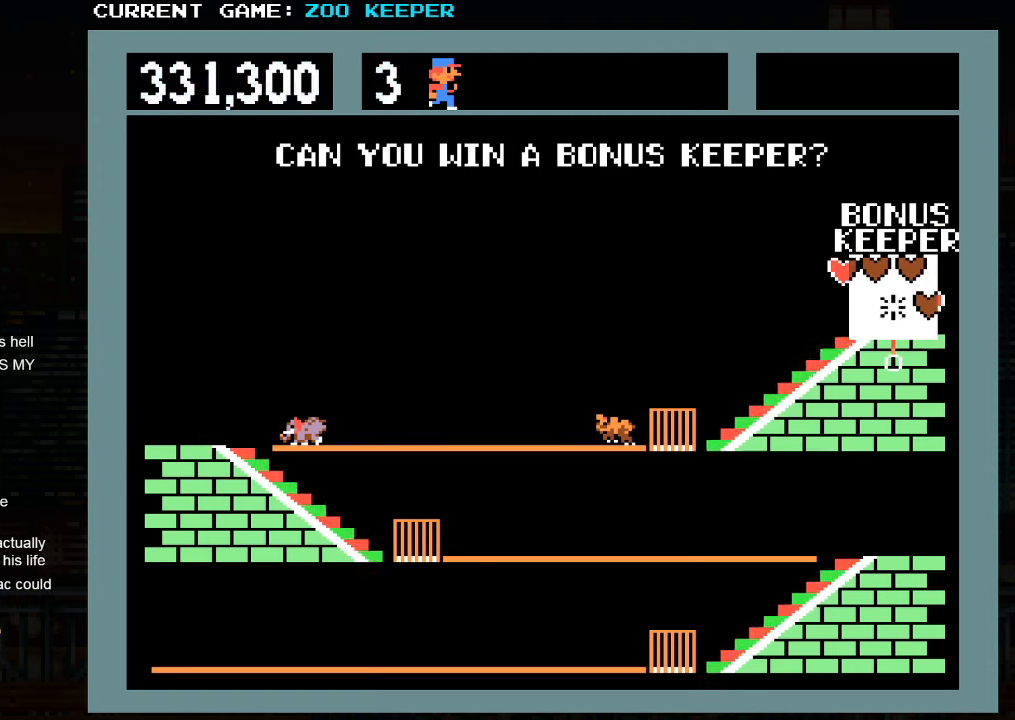
{"buttons": [], "left_stick": "center", "events": [[33, "TRIANGLE", "down"], [116, "TRIANGLE", "up"], [216, "SQUARE", "up"]]}
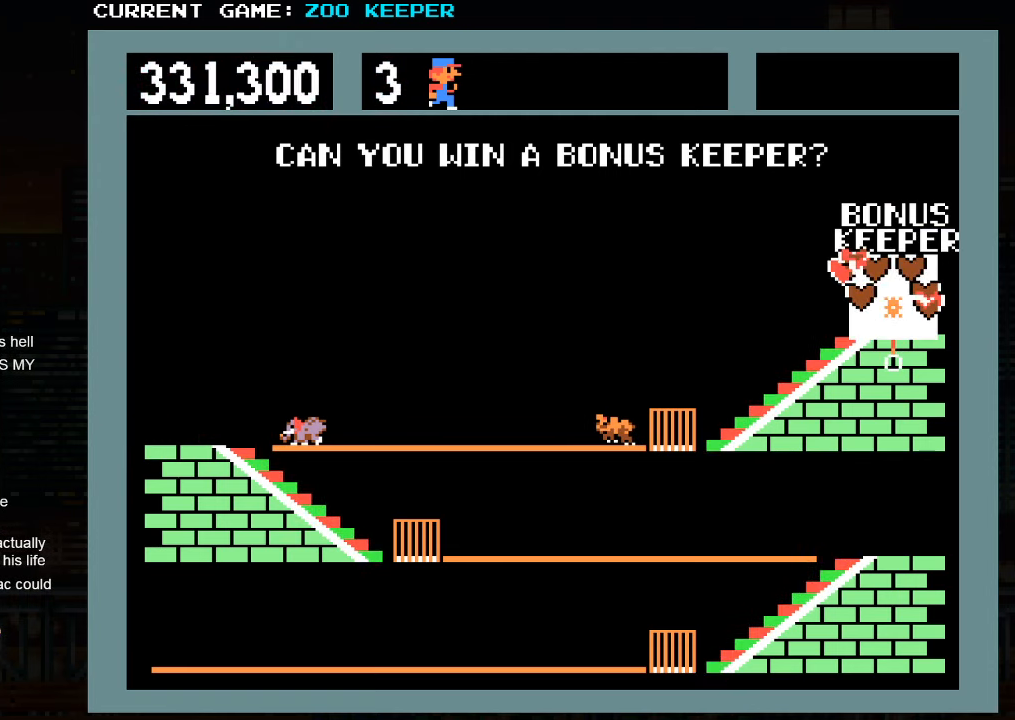
{"buttons": ["SQUARE", "TRIANGLE"], "left_stick": "center", "events": [[250, "TRIANGLE", "down"], [300, "TRIANGLE", "up"], [400, "SQUARE", "down"], [400, "TRIANGLE", "down"]]}
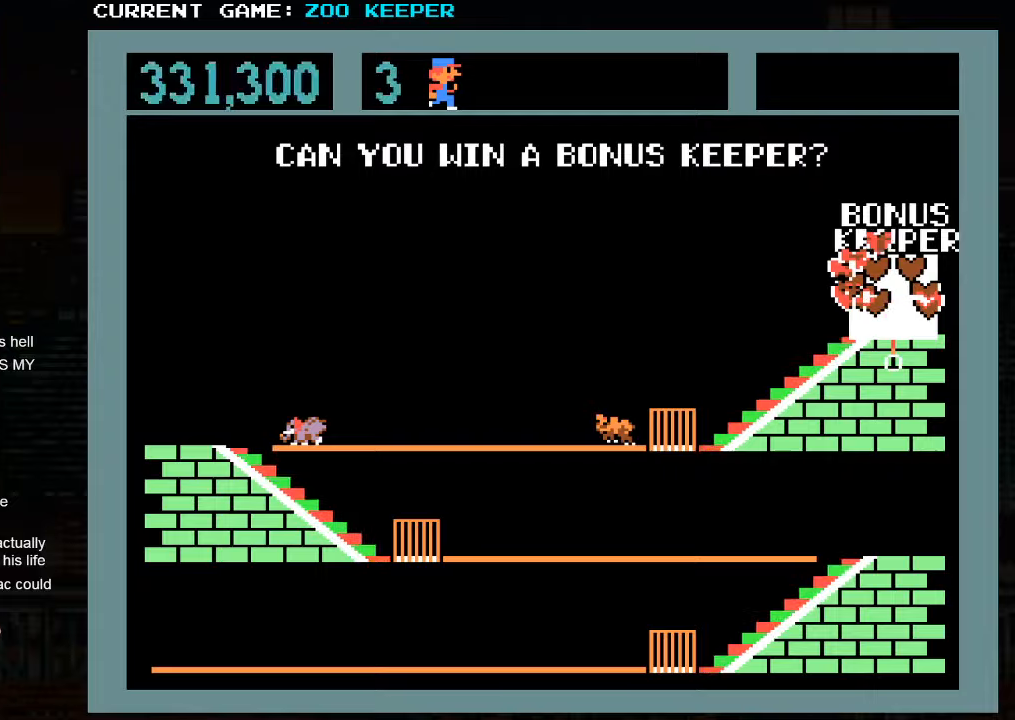
{"buttons": ["TRIANGLE"], "left_stick": "center", "events": [[250, "SQUARE", "up"]]}
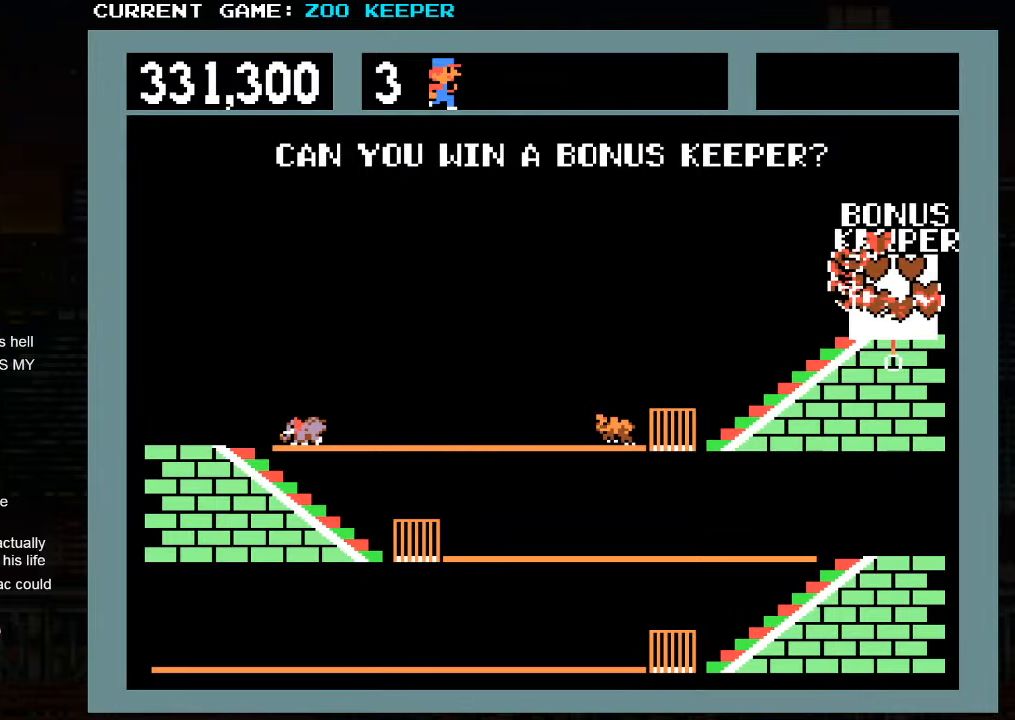
{"buttons": ["SQUARE"], "left_stick": "center", "events": [[17, "TRIANGLE", "up"], [467, "SQUARE", "down"], [483, "SQUARE", "up"], [500, "SQUARE", "down"]]}
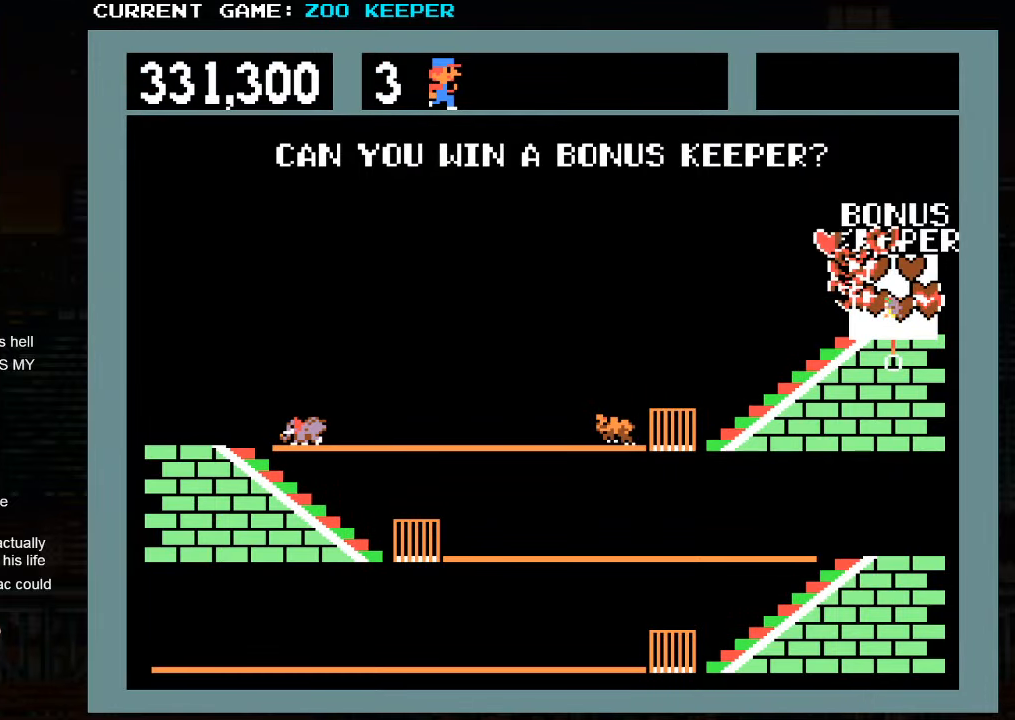
{"buttons": [], "left_stick": "center", "events": [[417, "SQUARE", "up"]]}
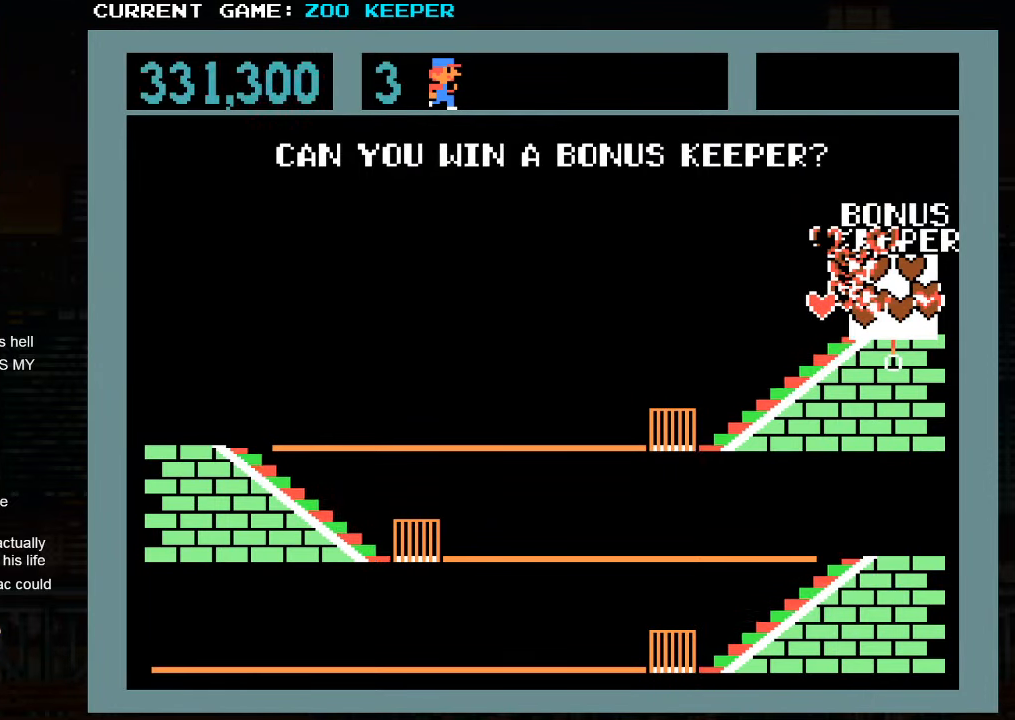
{"buttons": [], "left_stick": "right", "events": [[133, "left_stick", "right"]]}
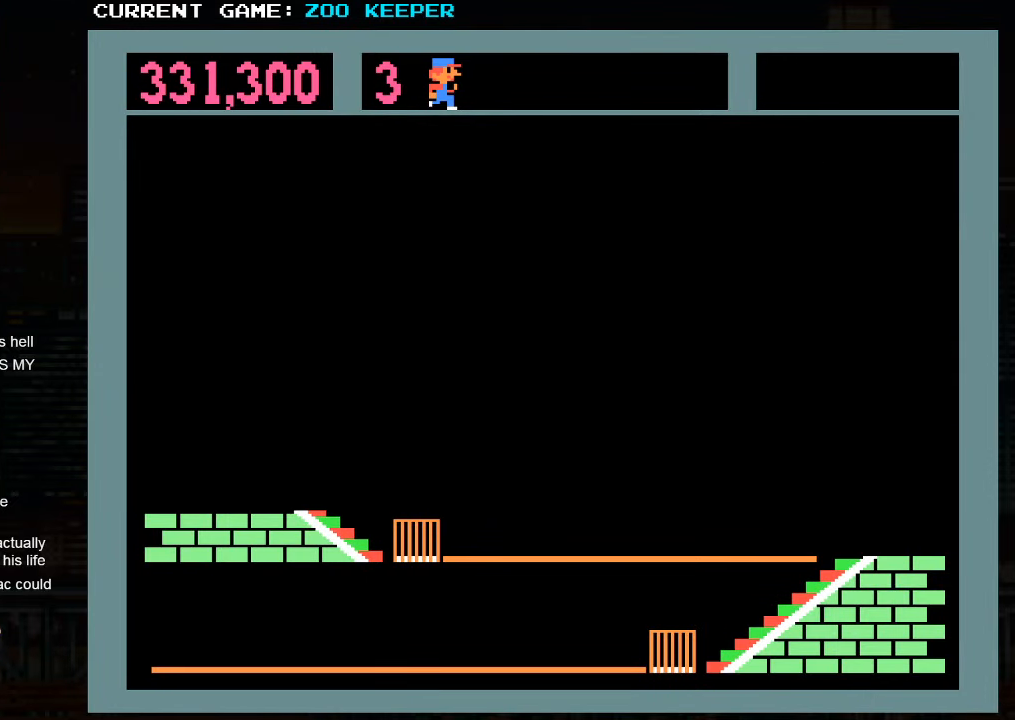
{"buttons": [], "left_stick": "center", "events": [[100, "left_stick", "center"]]}
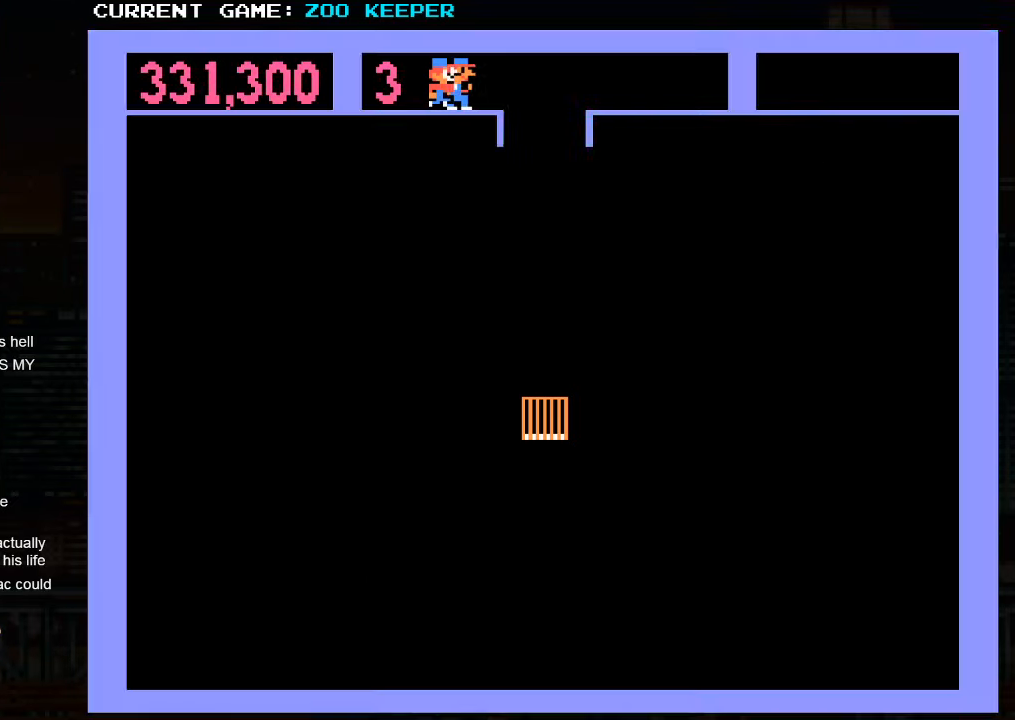
{"buttons": [], "left_stick": "center", "events": []}
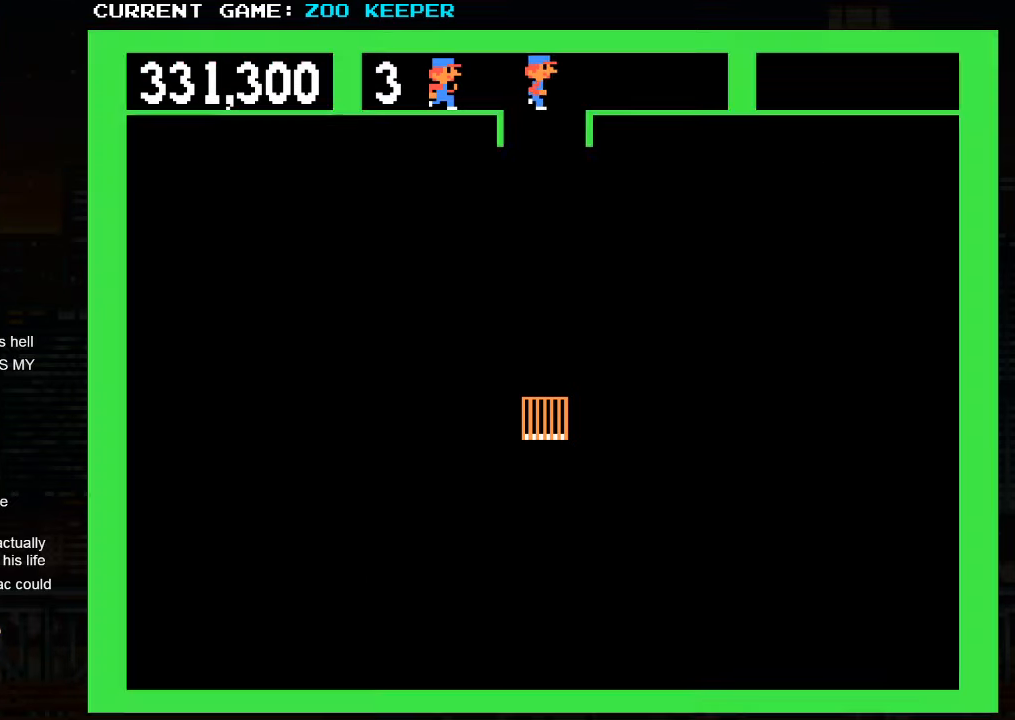
{"buttons": [], "left_stick": "center", "events": []}
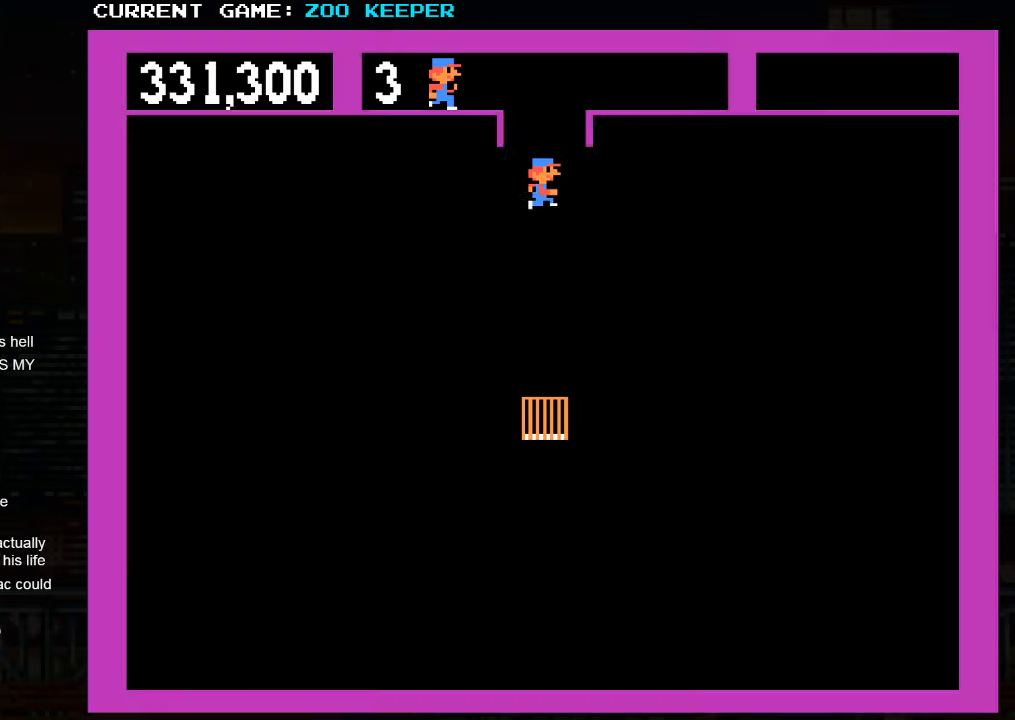
{"buttons": [], "left_stick": "right", "events": [[67, "left_stick", "left"], [383, "left_stick", "right"]]}
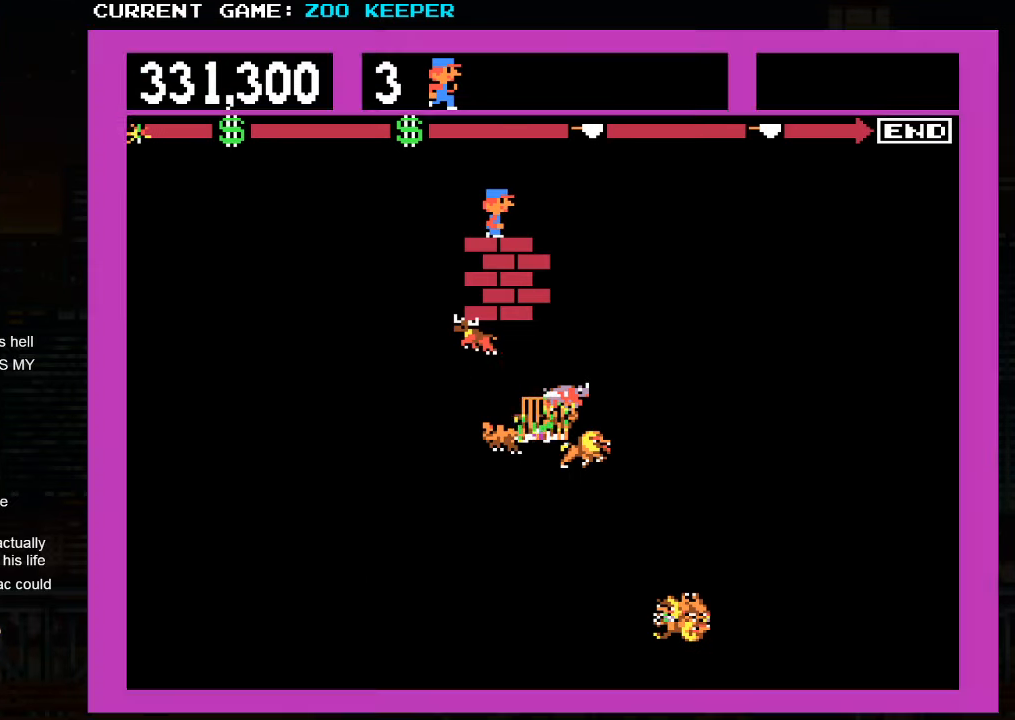
{"buttons": [], "left_stick": "left", "events": [[83, "left_stick", "left"], [267, "left_stick", "right"], [483, "left_stick", "left"]]}
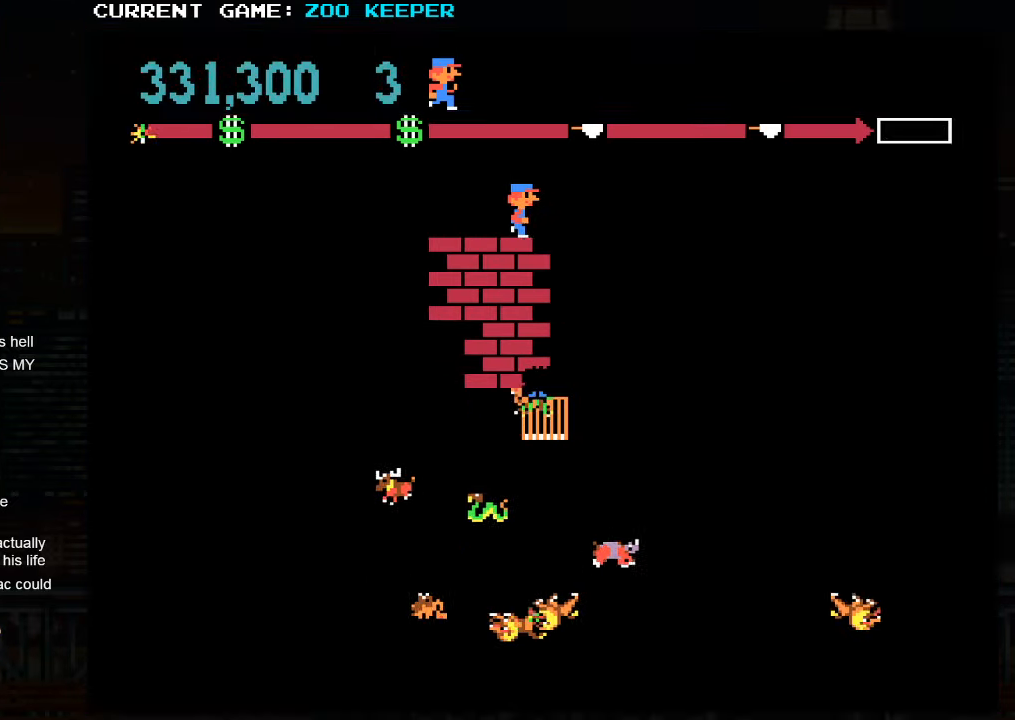
{"buttons": [], "left_stick": "right", "events": [[283, "left_stick", "right"]]}